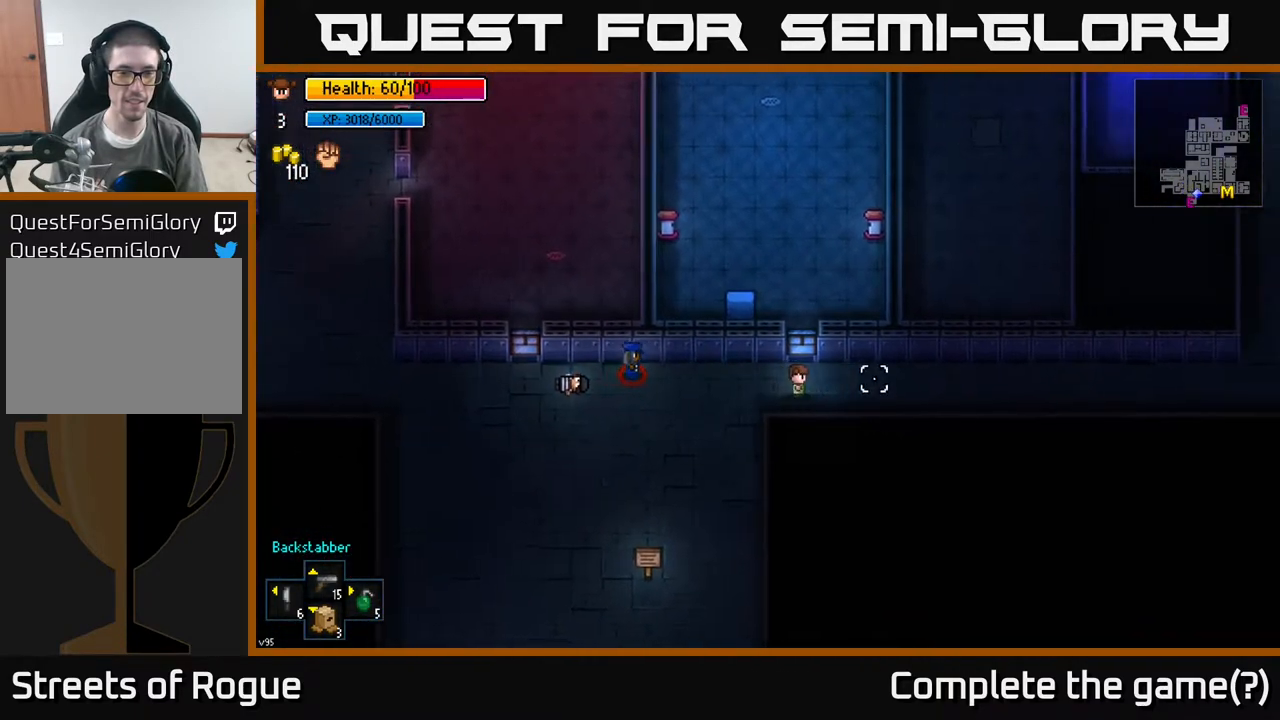
Gameplay with a controller (Xbox layout); each line is a JSON object with the inputs held at the frame after it. "events" lists button and stick changes between this image and that frame as [ms after this image, input, new state], when the widget could be followed in between.
{"buttons": [], "left_stick": "right", "right_stick": "right", "events": []}
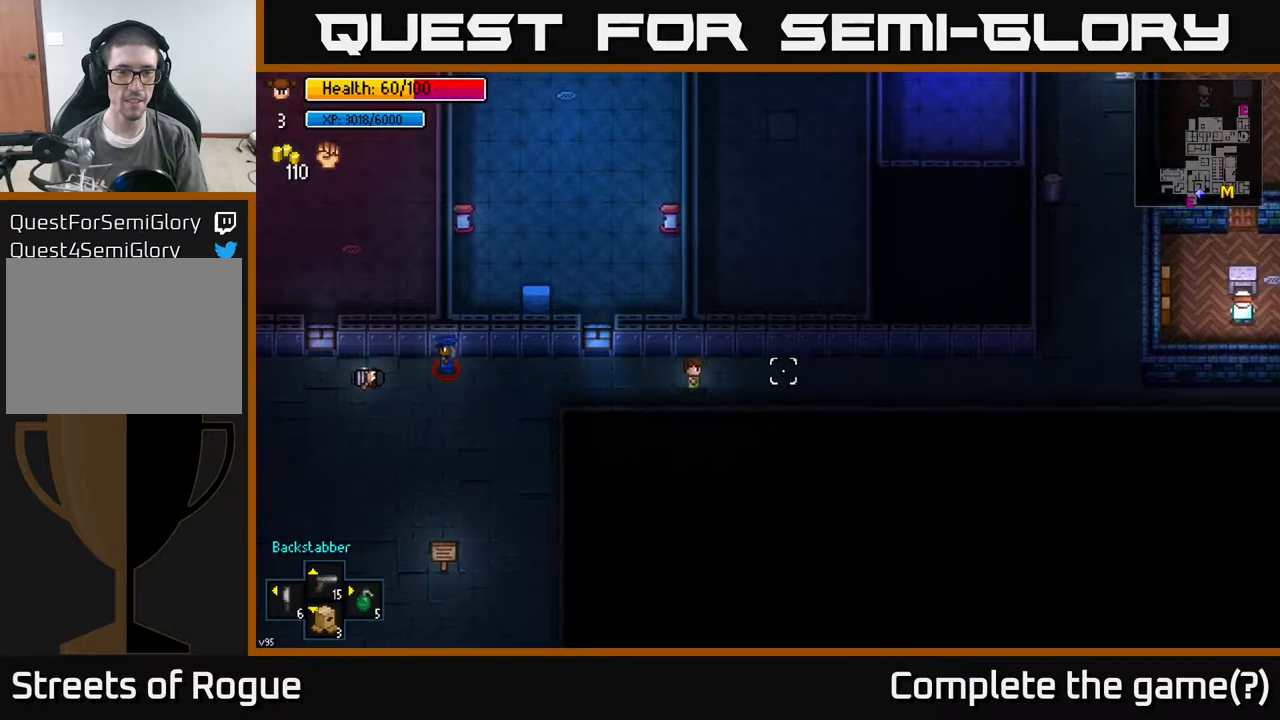
{"buttons": [], "left_stick": "right", "right_stick": "left", "events": [[383, "right_stick", "left"]]}
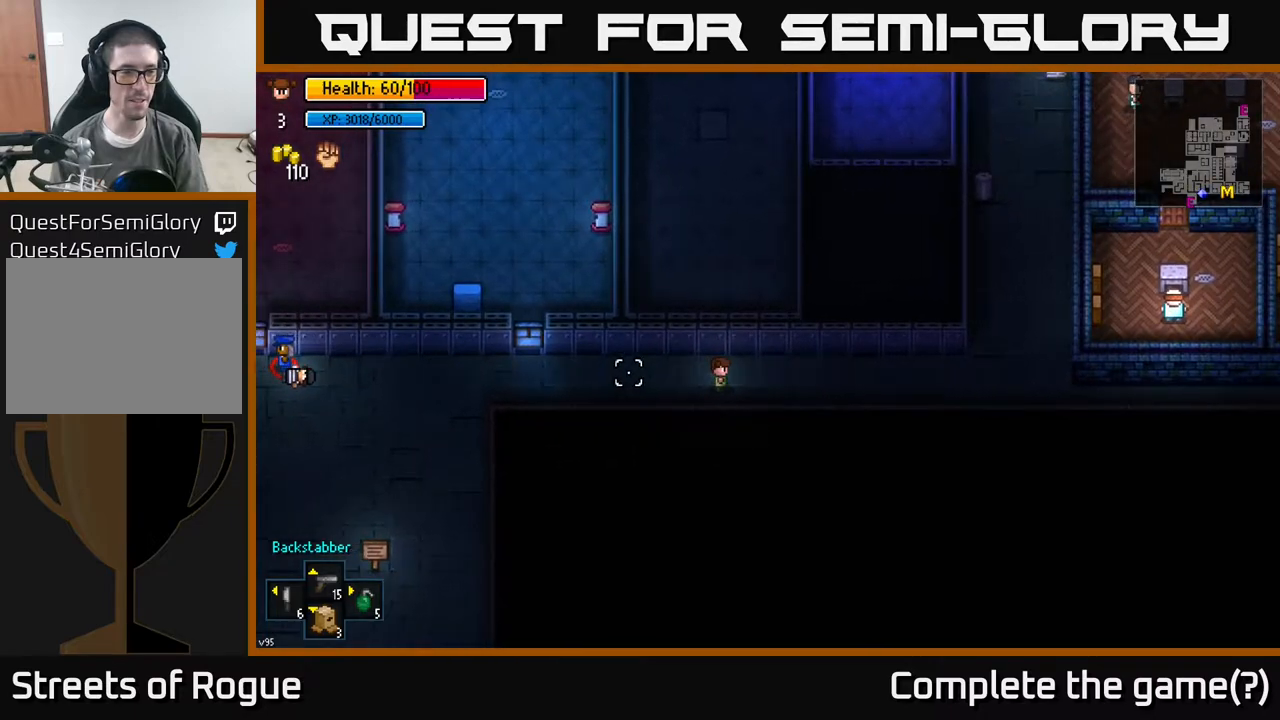
{"buttons": [], "left_stick": "right", "right_stick": "left", "events": []}
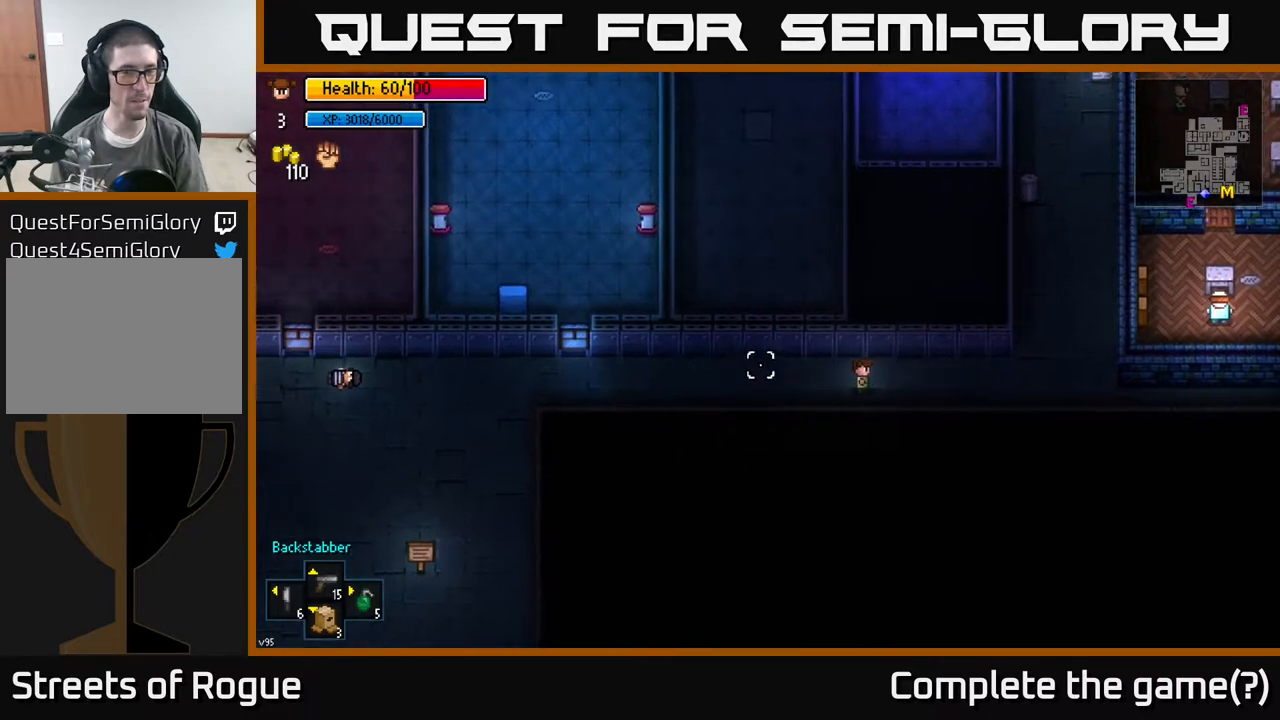
{"buttons": [], "left_stick": "right", "right_stick": "up", "events": [[483, "right_stick", "up"]]}
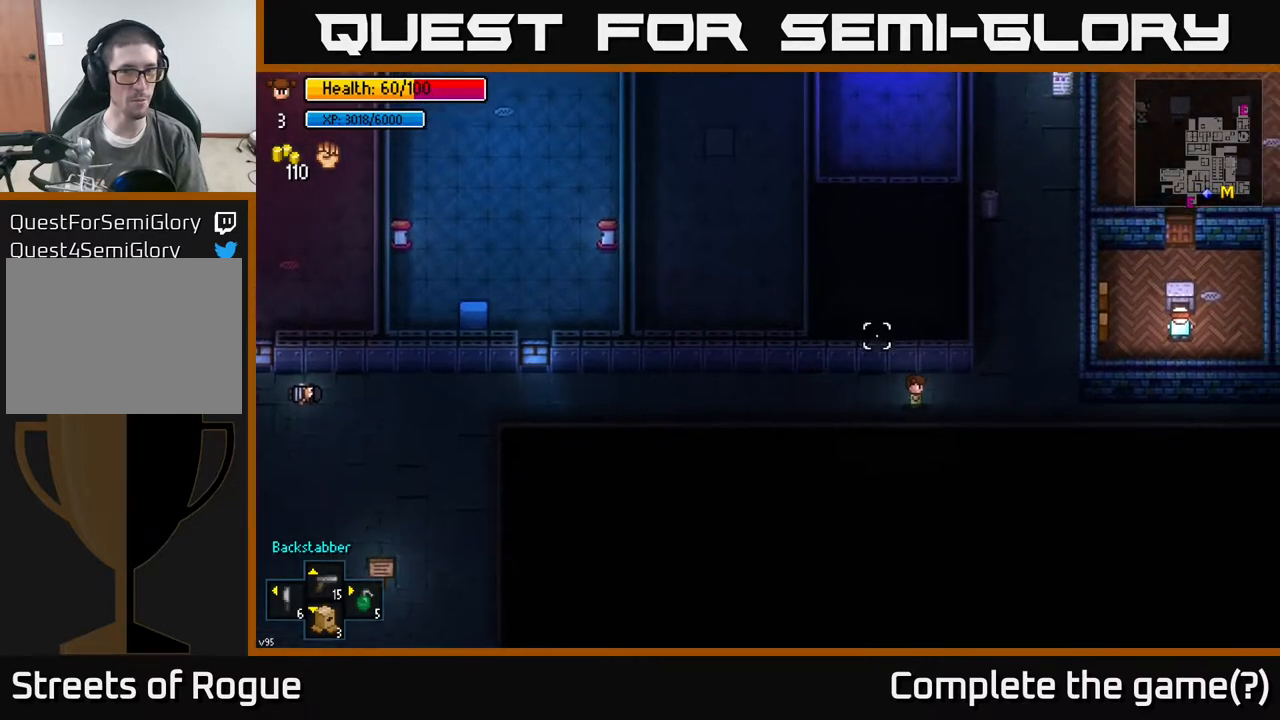
{"buttons": [], "left_stick": "up", "right_stick": "up-right", "events": [[17, "right_stick", "up-right"], [317, "left_stick", "up-right"], [450, "left_stick", "up"]]}
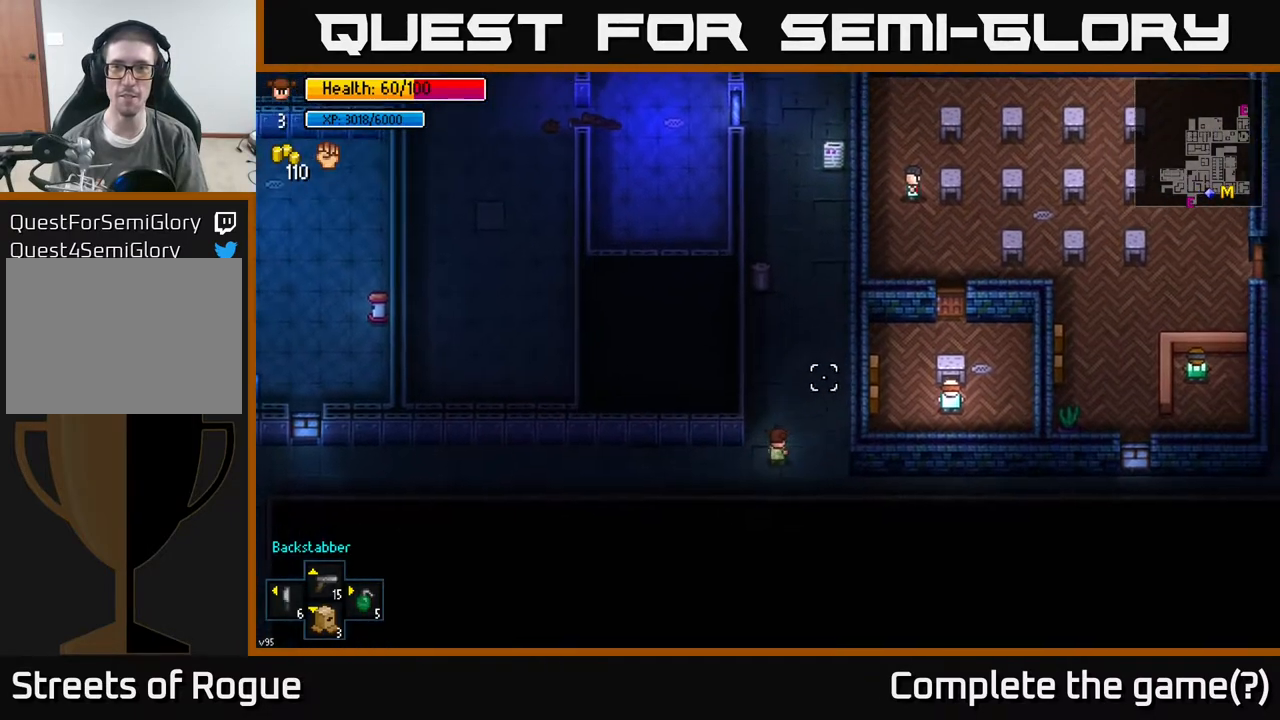
{"buttons": [], "left_stick": "up", "right_stick": "up", "events": [[267, "right_stick", "up"]]}
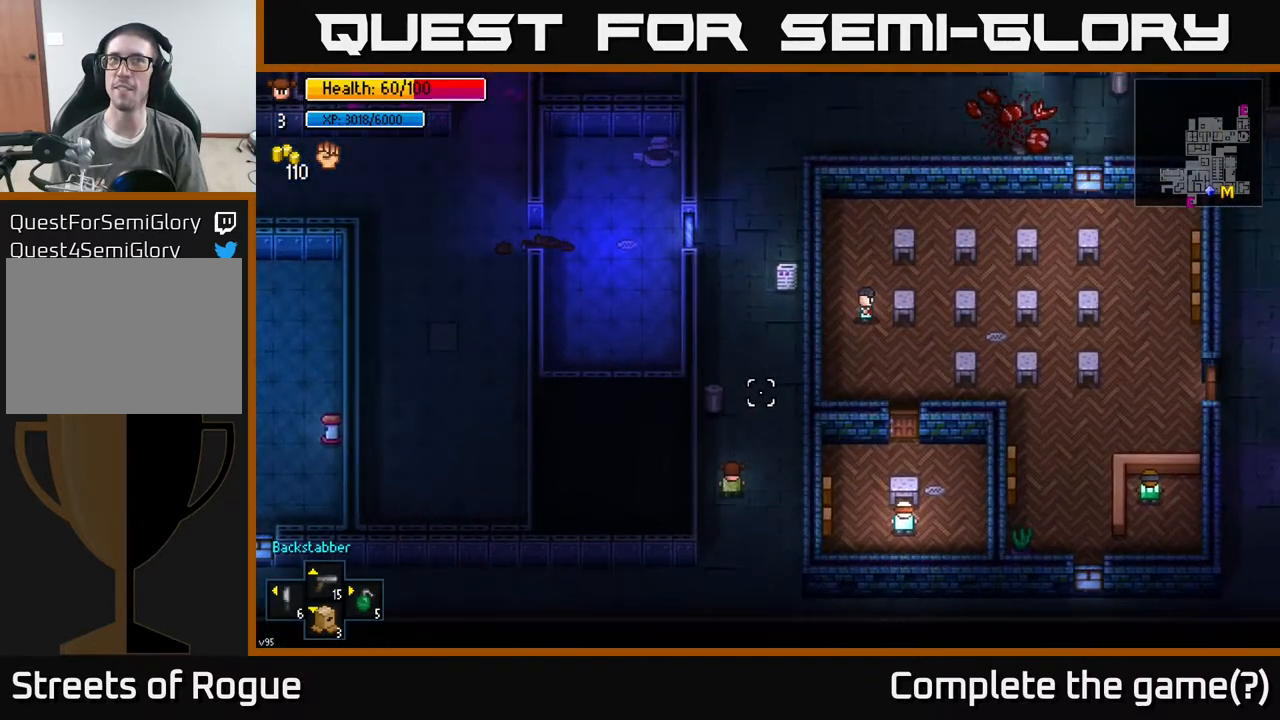
{"buttons": [], "left_stick": "up", "right_stick": "up", "events": []}
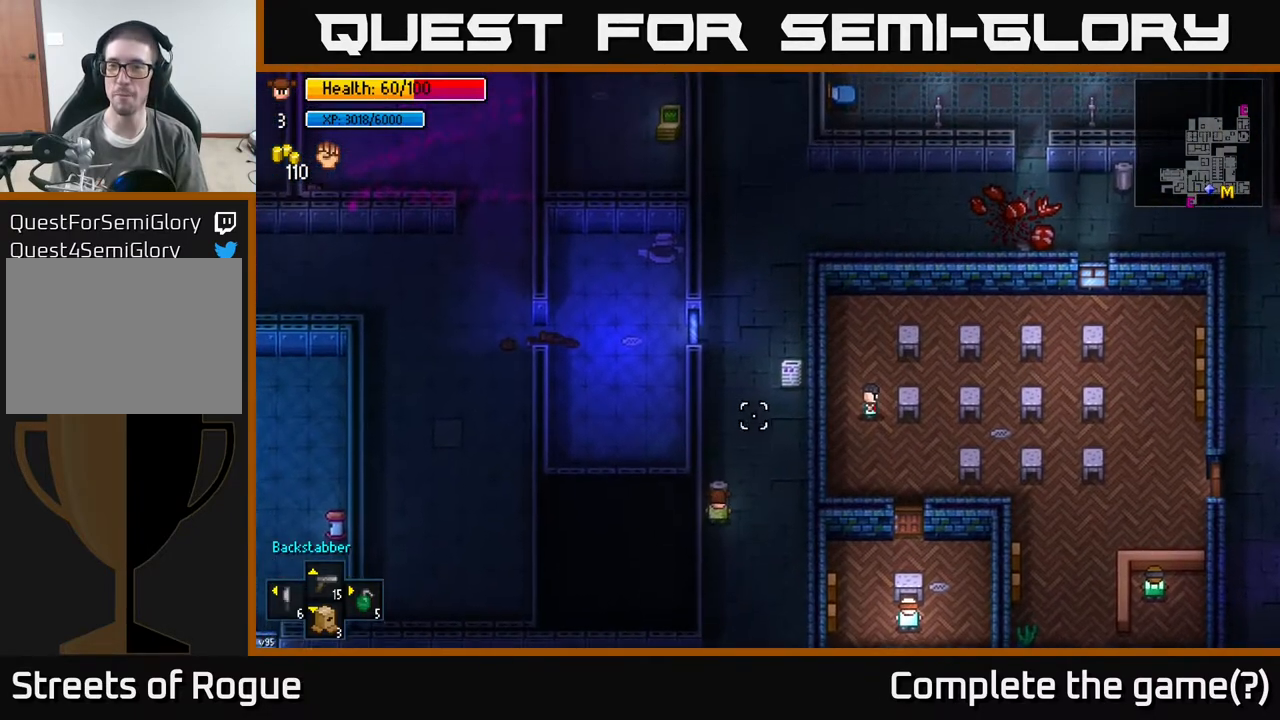
{"buttons": [], "left_stick": "up", "right_stick": "up-right", "events": [[100, "right_stick", "up-right"], [250, "left_stick", "up-right"], [483, "left_stick", "up"]]}
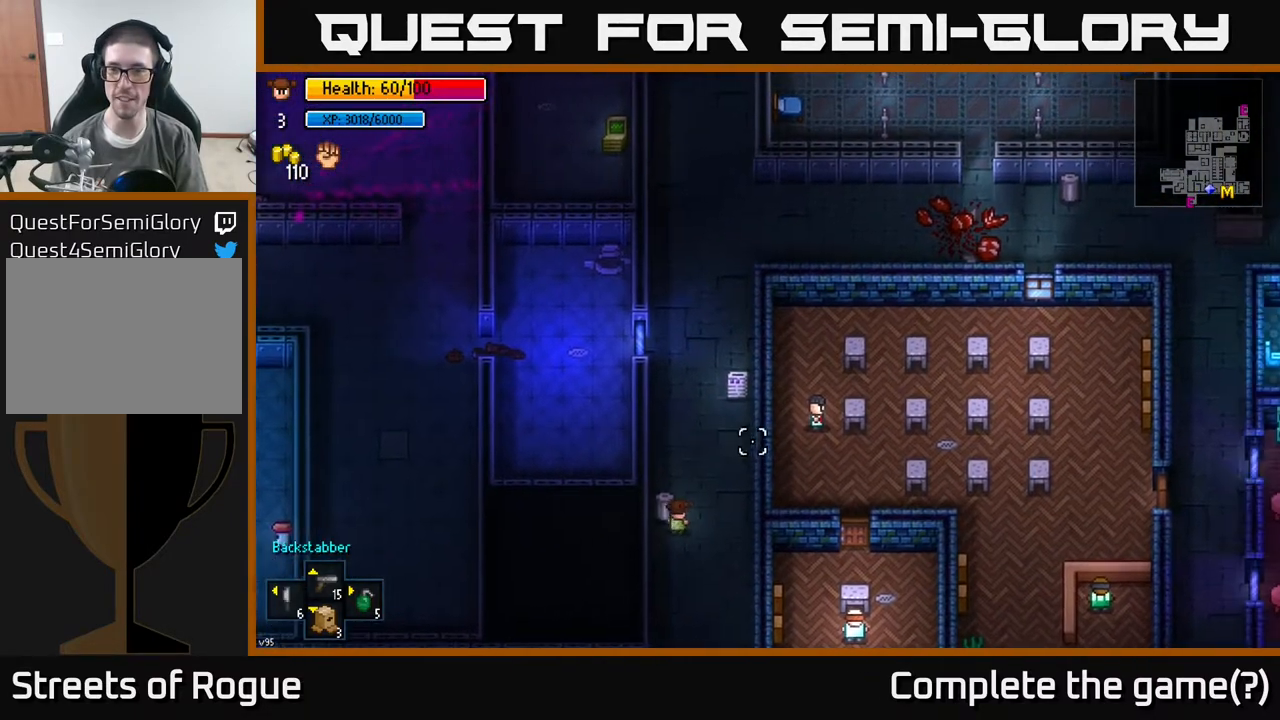
{"buttons": [], "left_stick": "up", "right_stick": "up-right", "events": [[150, "left_stick", "up-left"], [250, "left_stick", "up"]]}
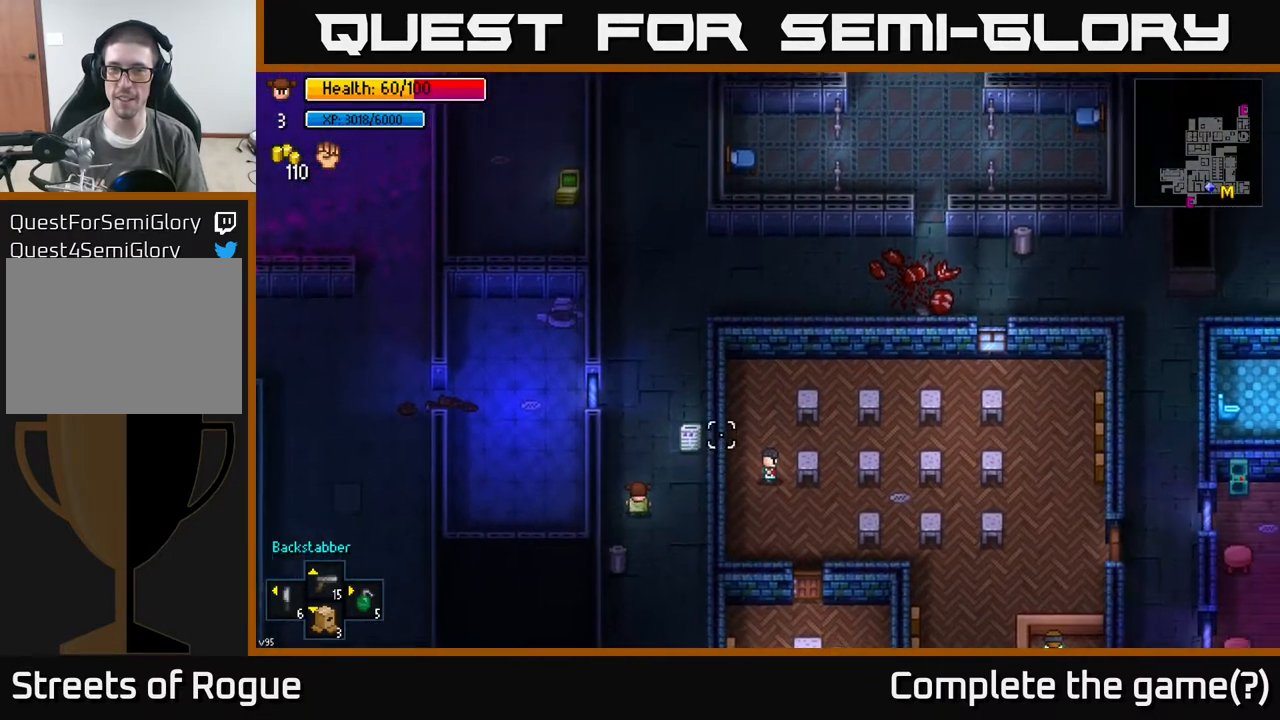
{"buttons": [], "left_stick": "up-right", "right_stick": "up-right", "events": [[500, "left_stick", "up-right"]]}
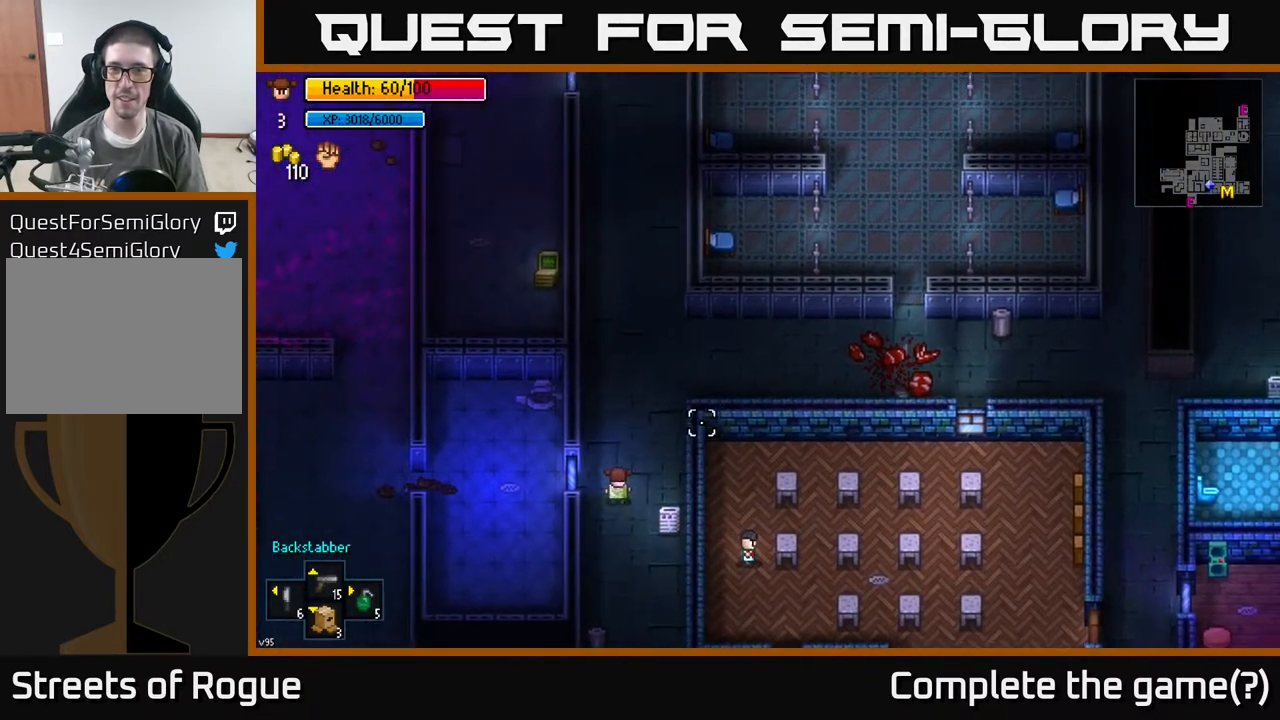
{"buttons": [], "left_stick": "up-right", "right_stick": "right", "events": [[300, "right_stick", "right"]]}
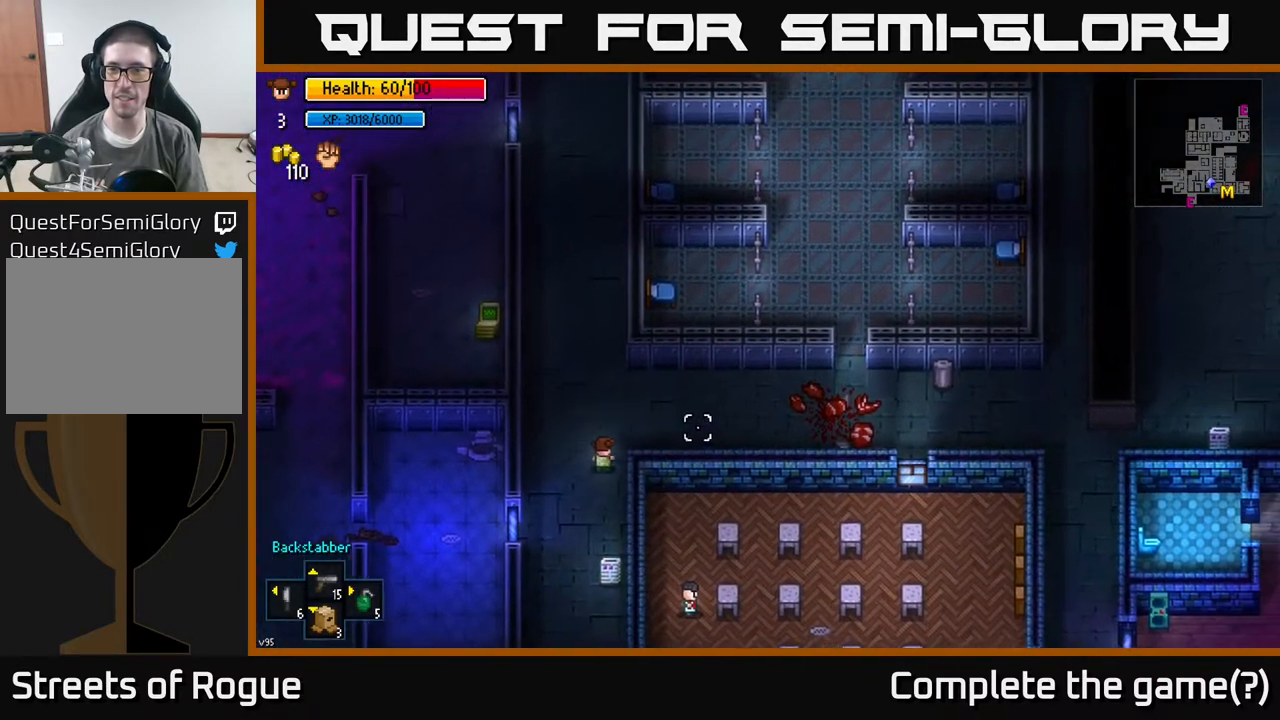
{"buttons": [], "left_stick": "right", "right_stick": "right", "events": [[250, "left_stick", "right"]]}
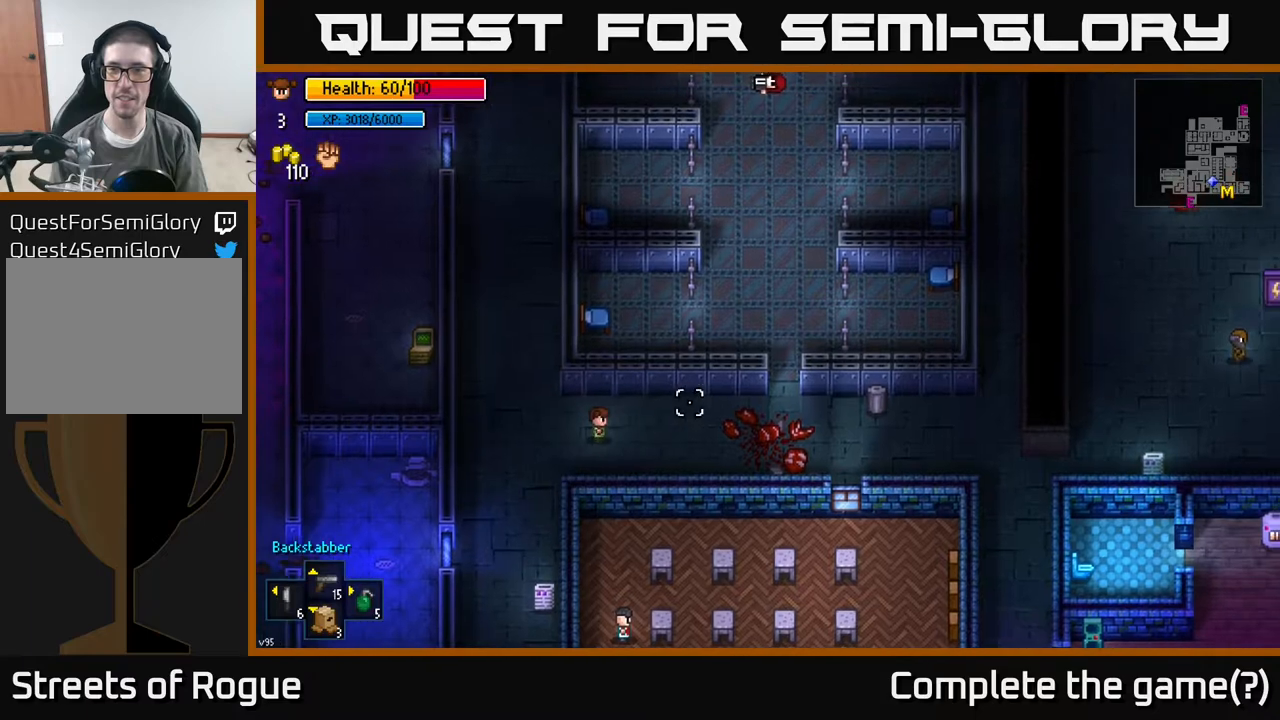
{"buttons": [], "left_stick": "right", "right_stick": "right", "events": []}
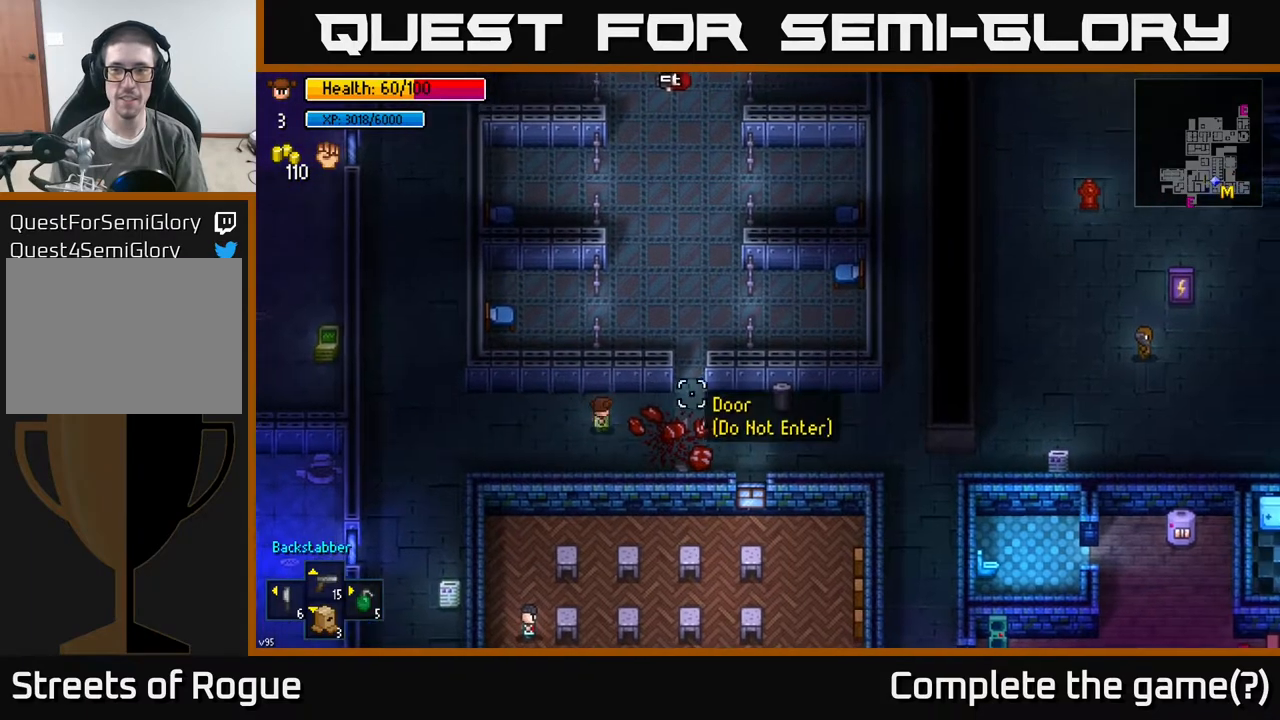
{"buttons": [], "left_stick": "right", "right_stick": "right", "events": []}
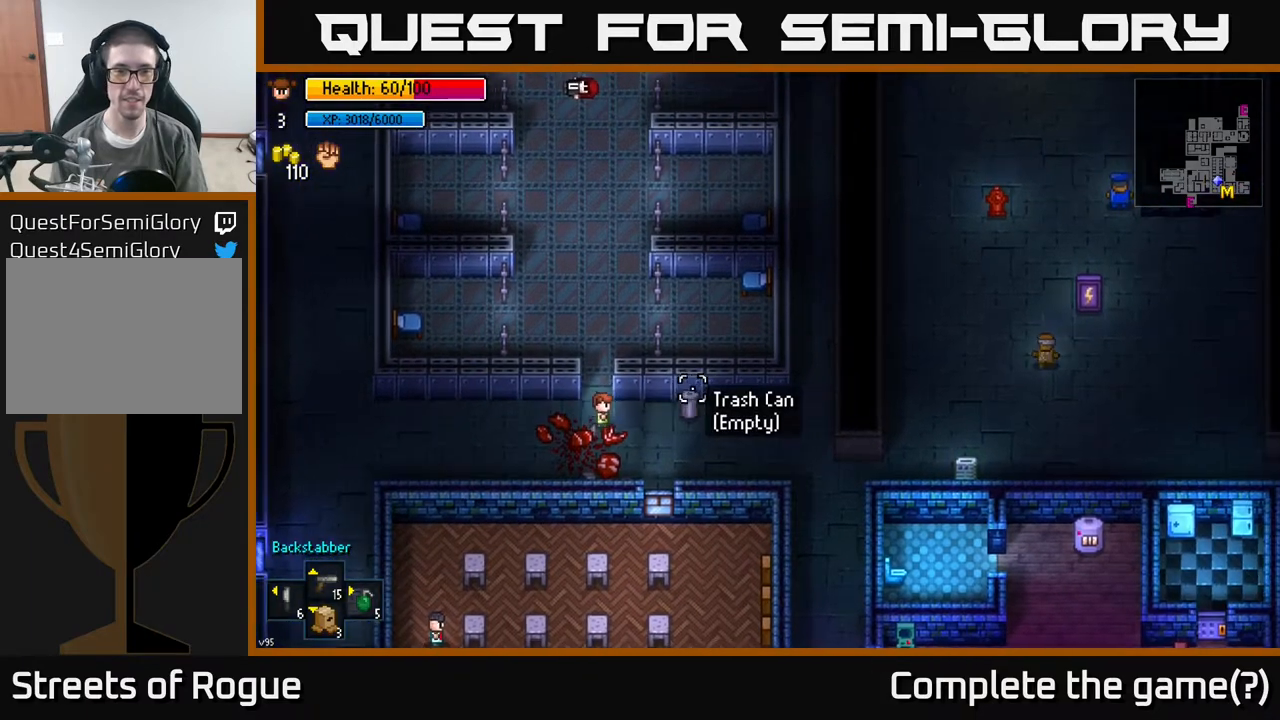
{"buttons": [], "left_stick": "center", "right_stick": "center", "events": [[300, "right_stick", "center"], [317, "left_stick", "center"]]}
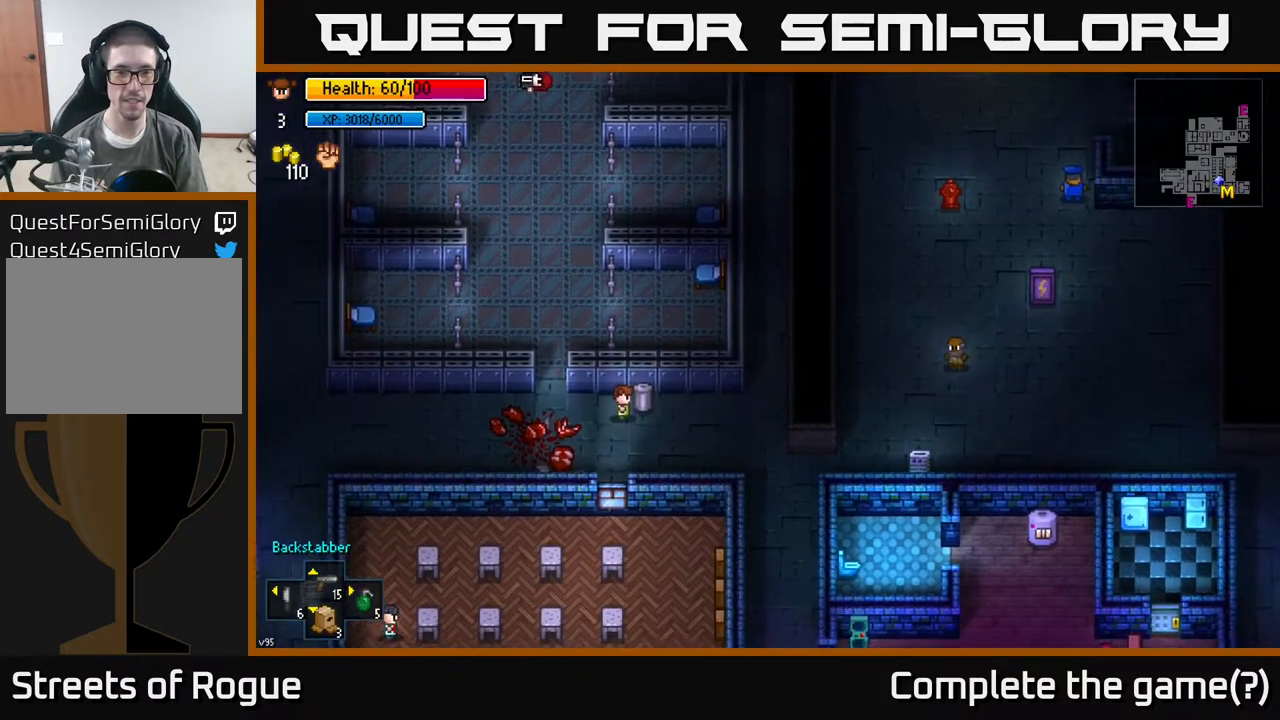
{"buttons": [], "left_stick": "down-right", "right_stick": "center", "events": [[133, "A", "down"], [250, "A", "up"], [300, "left_stick", "right"], [500, "left_stick", "down-right"]]}
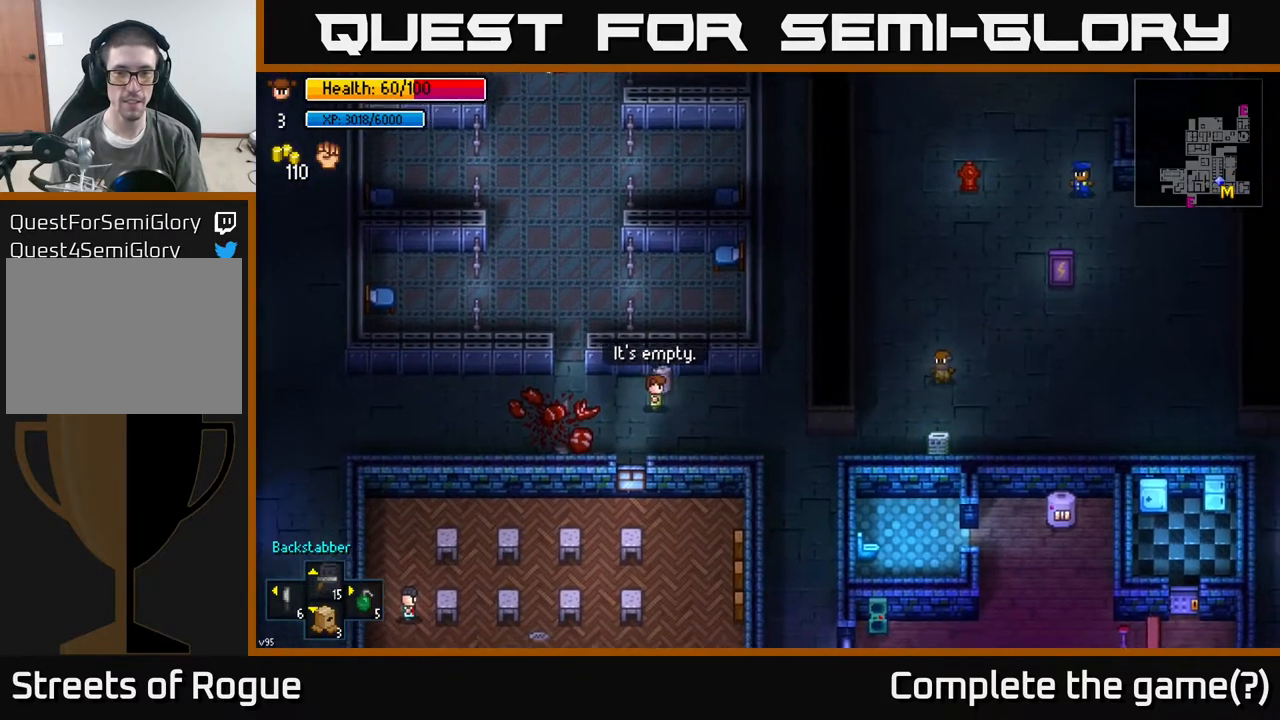
{"buttons": [], "left_stick": "up-right", "right_stick": "up-right", "events": [[133, "right_stick", "right"], [167, "left_stick", "right"], [367, "left_stick", "up-right"], [450, "right_stick", "up-right"]]}
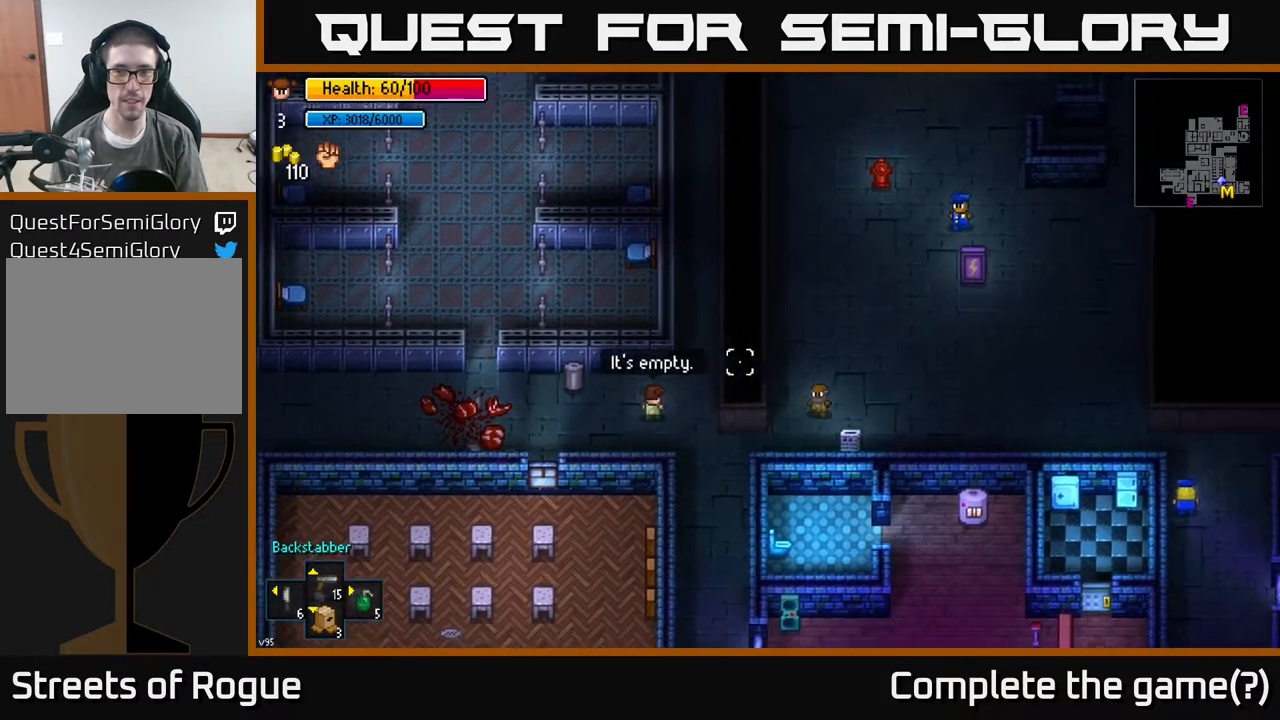
{"buttons": [], "left_stick": "up", "right_stick": "up-right", "events": [[233, "left_stick", "up"]]}
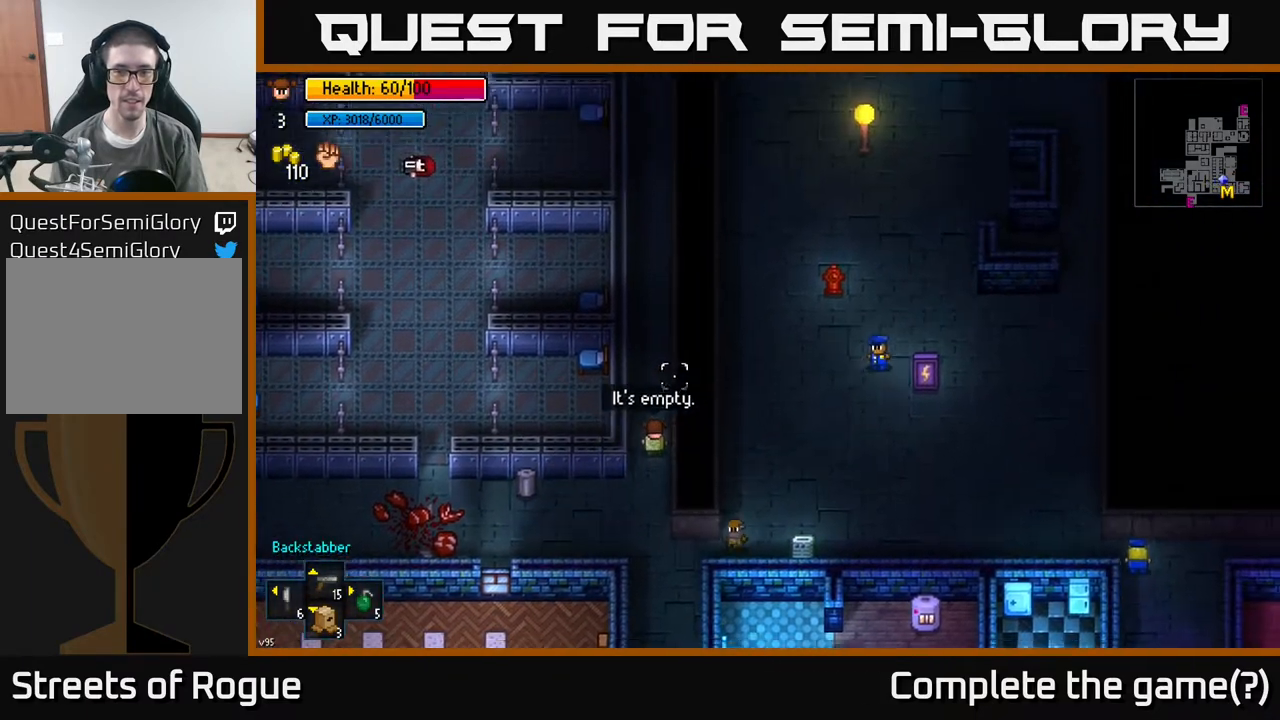
{"buttons": [], "left_stick": "up", "right_stick": "center", "events": [[500, "right_stick", "center"]]}
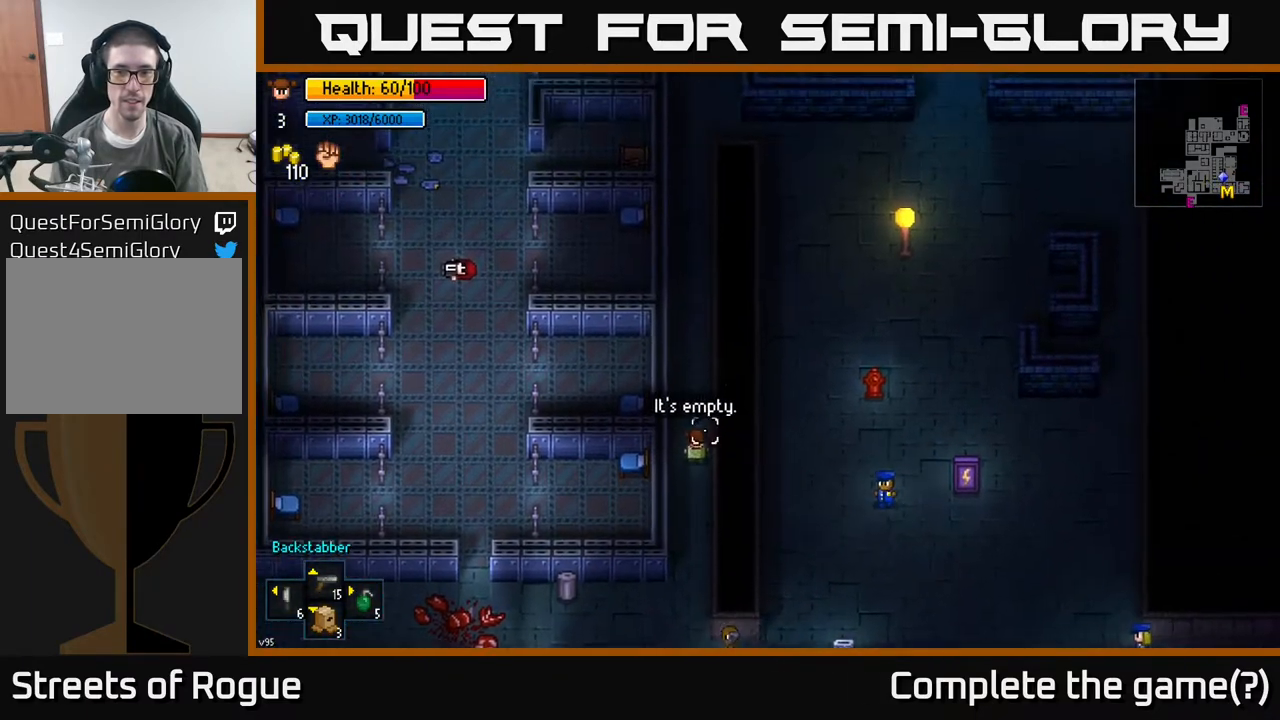
{"buttons": [], "left_stick": "down-right", "right_stick": "down-right", "events": [[100, "right_stick", "down-right"], [200, "left_stick", "right"], [350, "left_stick", "down-right"]]}
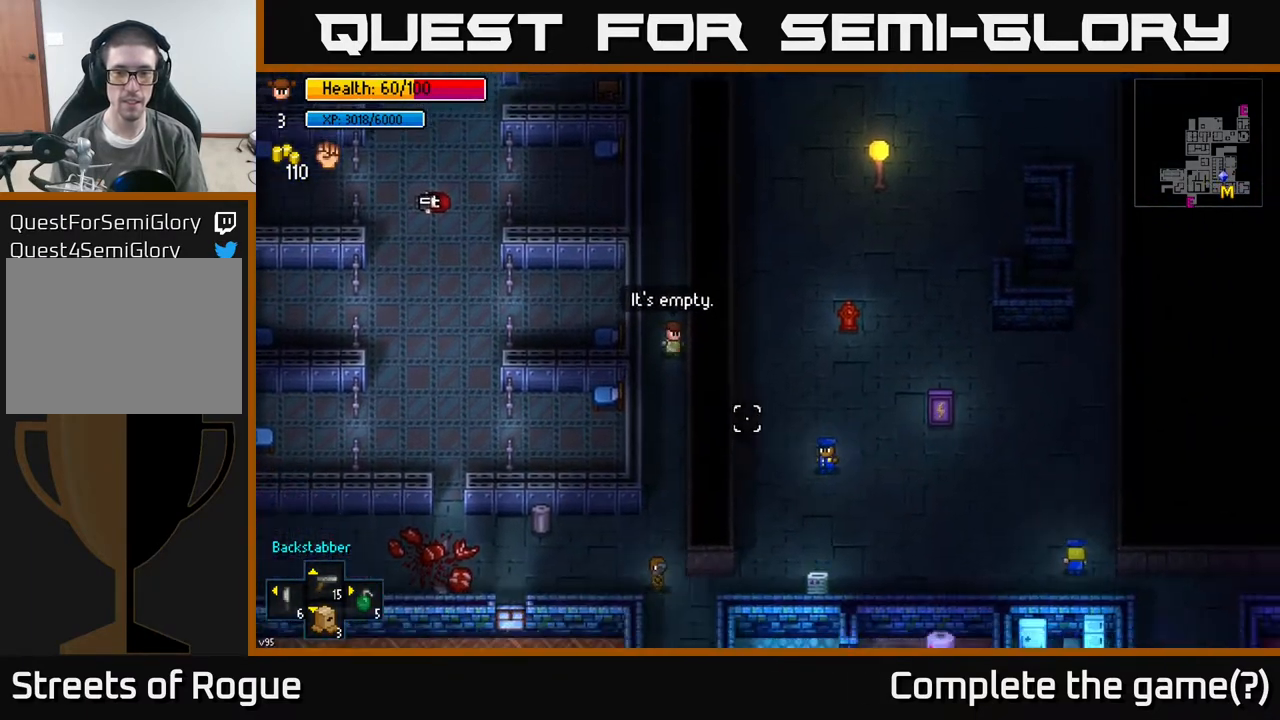
{"buttons": ["A"], "left_stick": "center", "right_stick": "center", "events": [[100, "left_stick", "center"], [233, "right_stick", "center"], [367, "A", "down"]]}
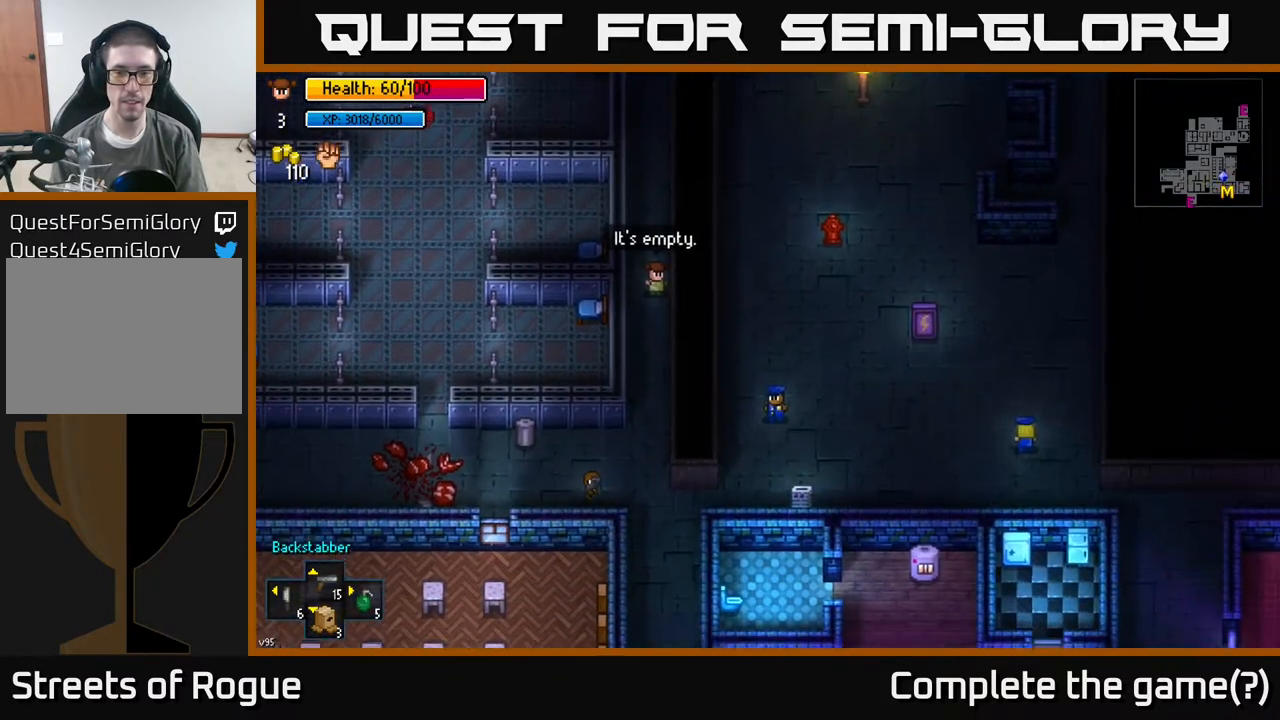
{"buttons": ["A"], "left_stick": "center", "right_stick": "center", "events": []}
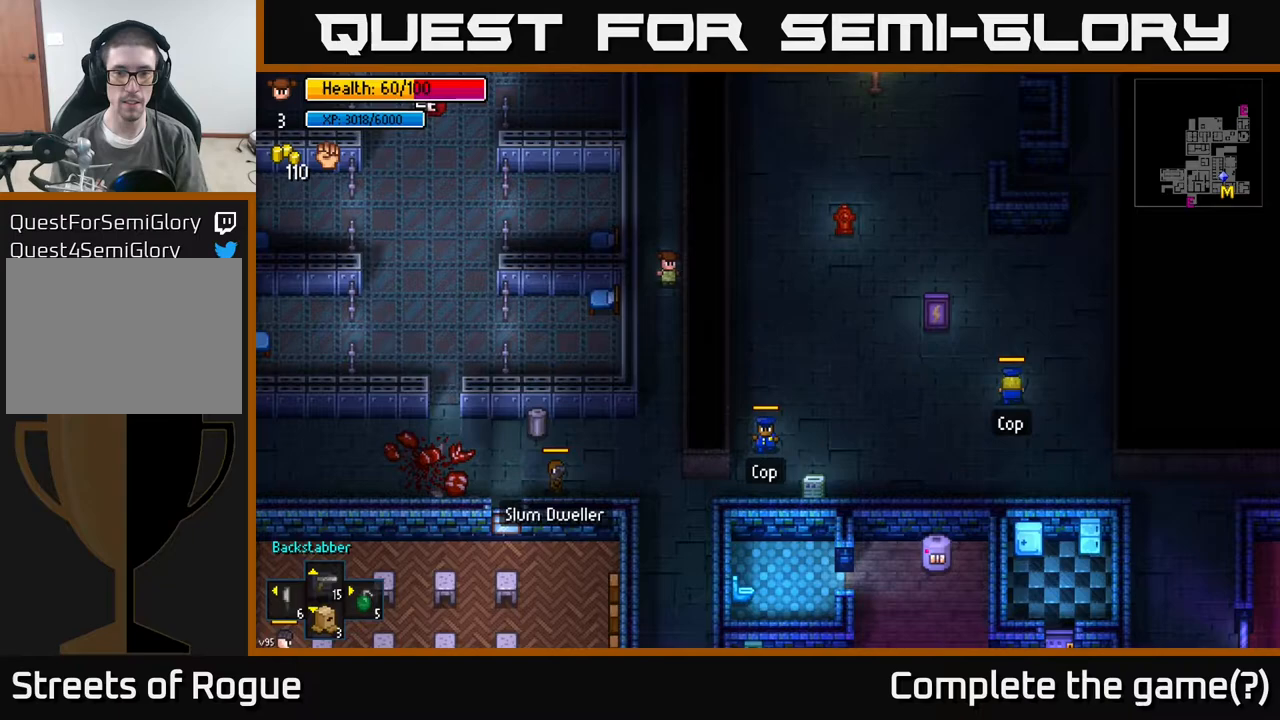
{"buttons": [], "left_stick": "up", "right_stick": "center", "events": [[233, "A", "up"], [267, "left_stick", "up"]]}
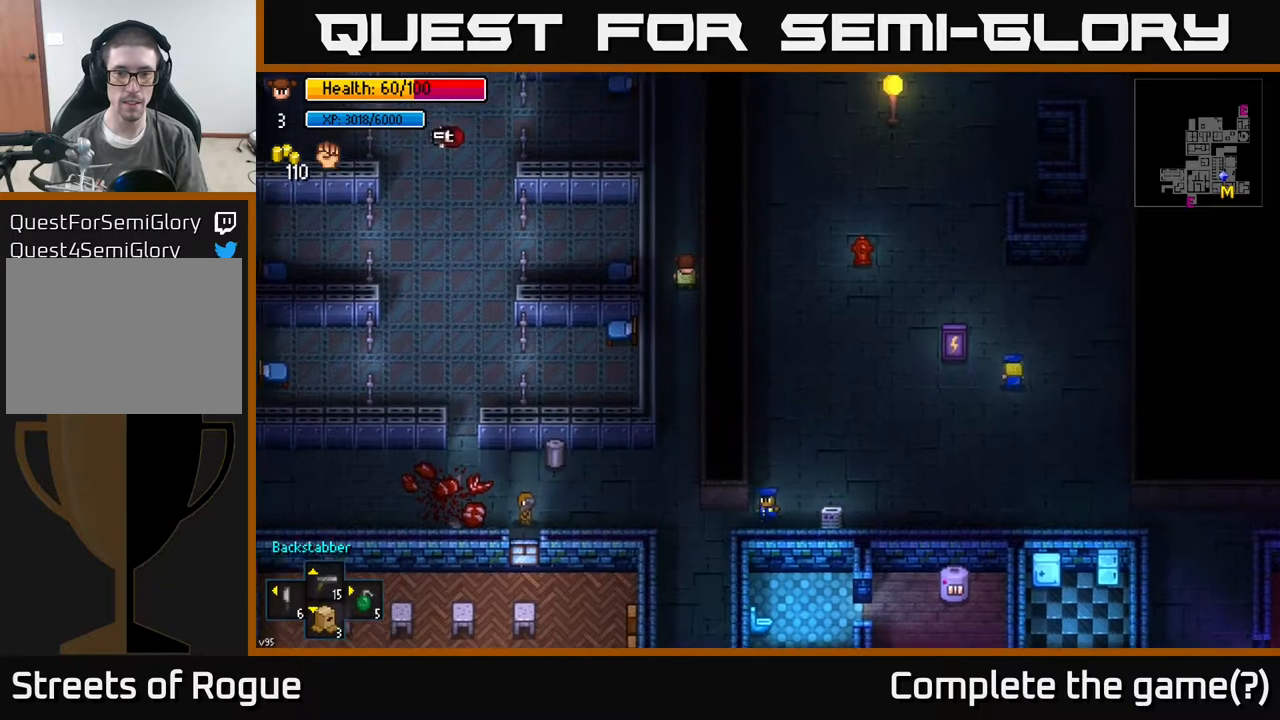
{"buttons": [], "left_stick": "center", "right_stick": "down", "events": [[117, "left_stick", "center"], [167, "left_stick", "down"], [383, "right_stick", "down"], [400, "left_stick", "center"]]}
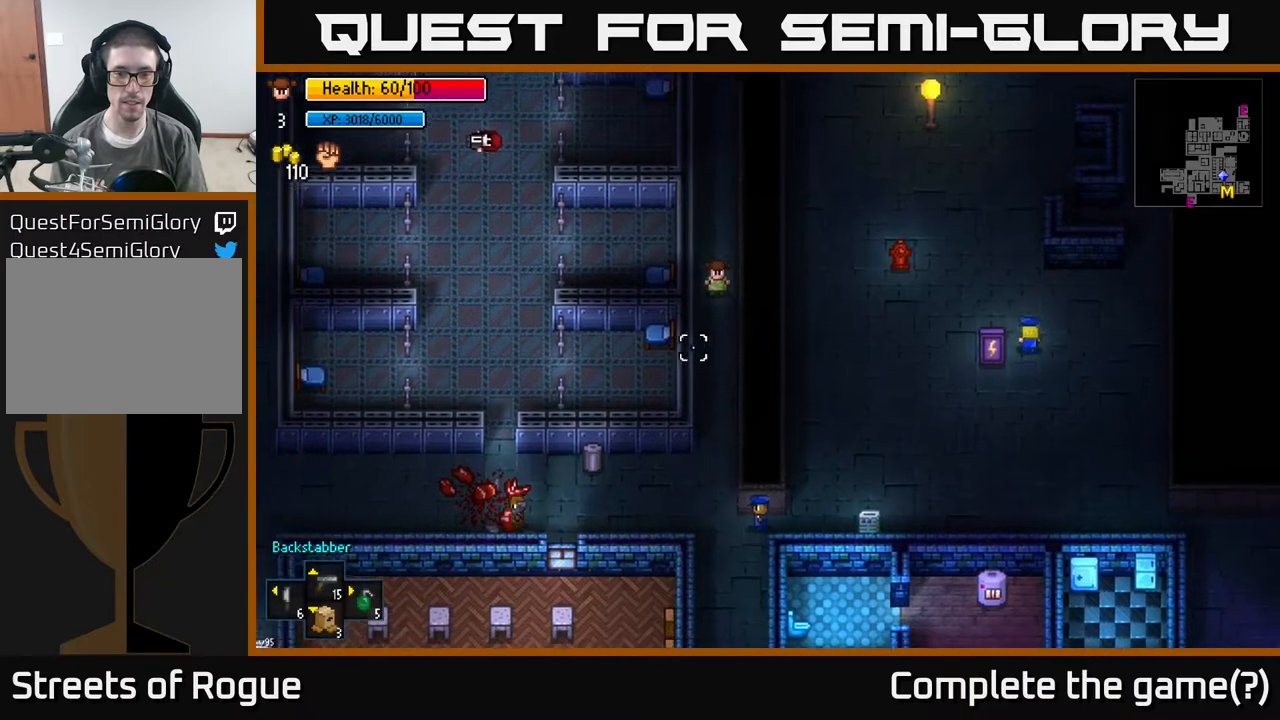
{"buttons": [], "left_stick": "center", "right_stick": "down", "events": []}
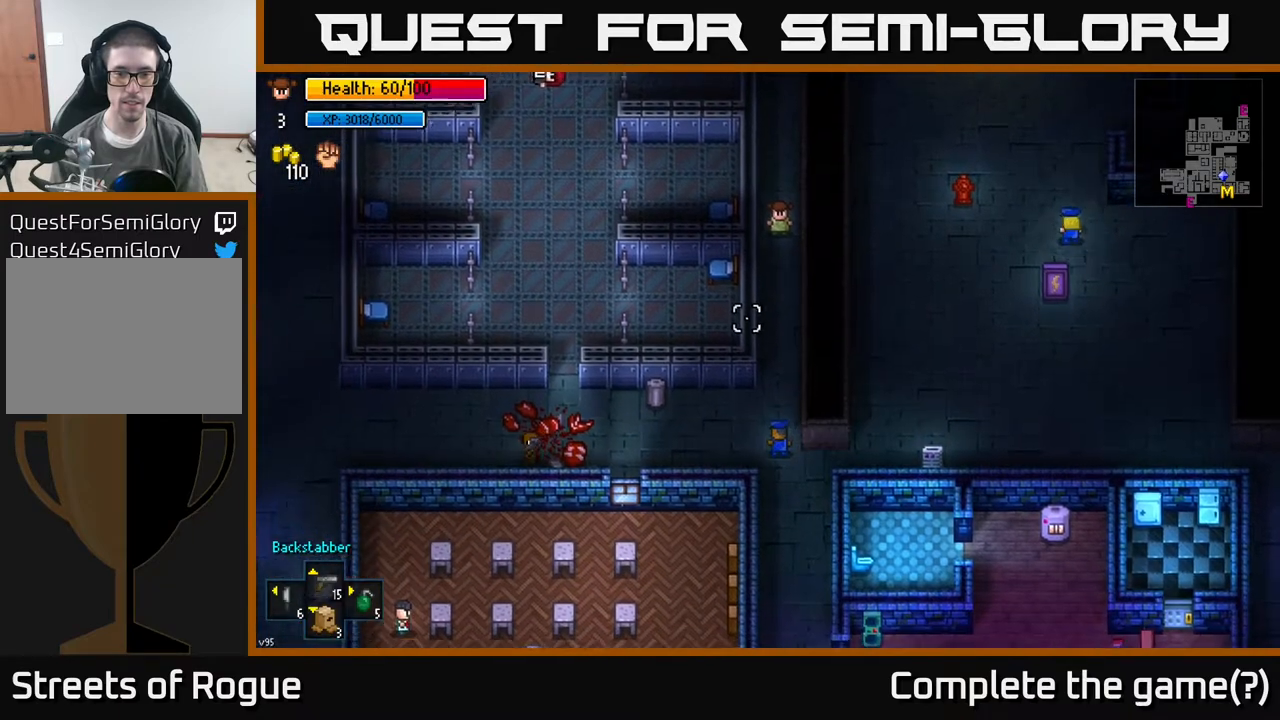
{"buttons": [], "left_stick": "center", "right_stick": "down", "events": []}
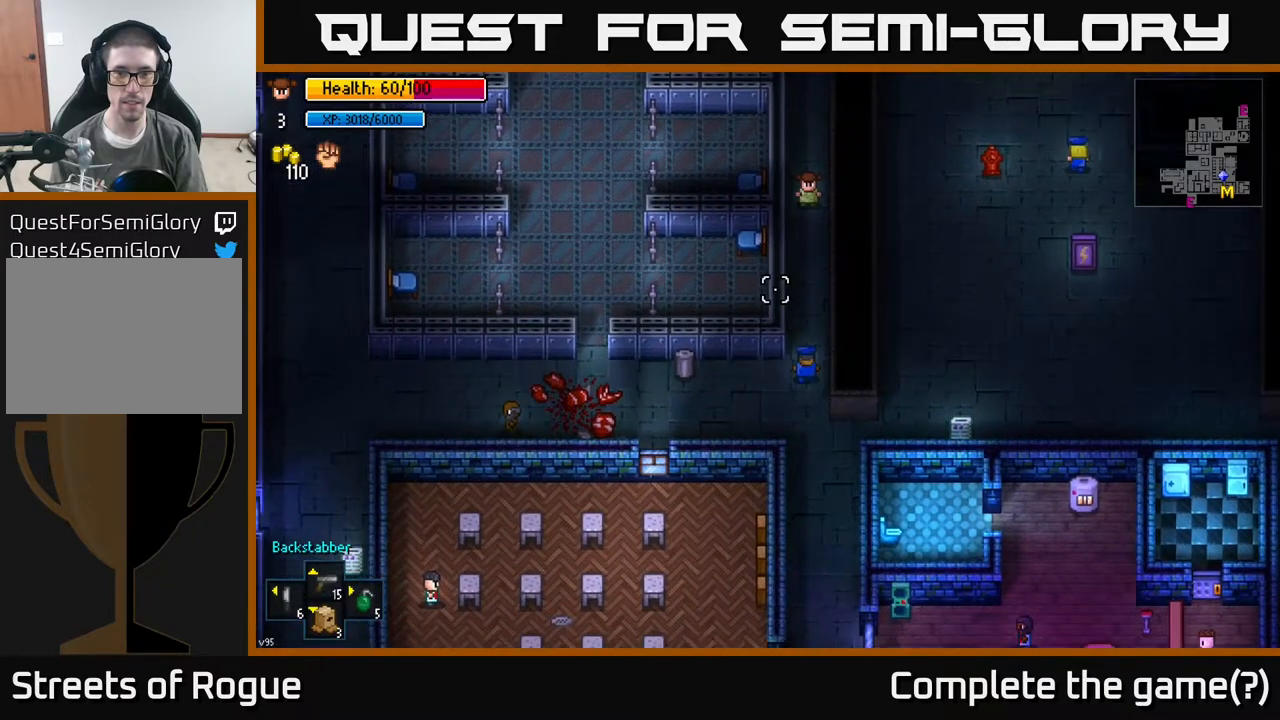
{"buttons": [], "left_stick": "center", "right_stick": "down", "events": []}
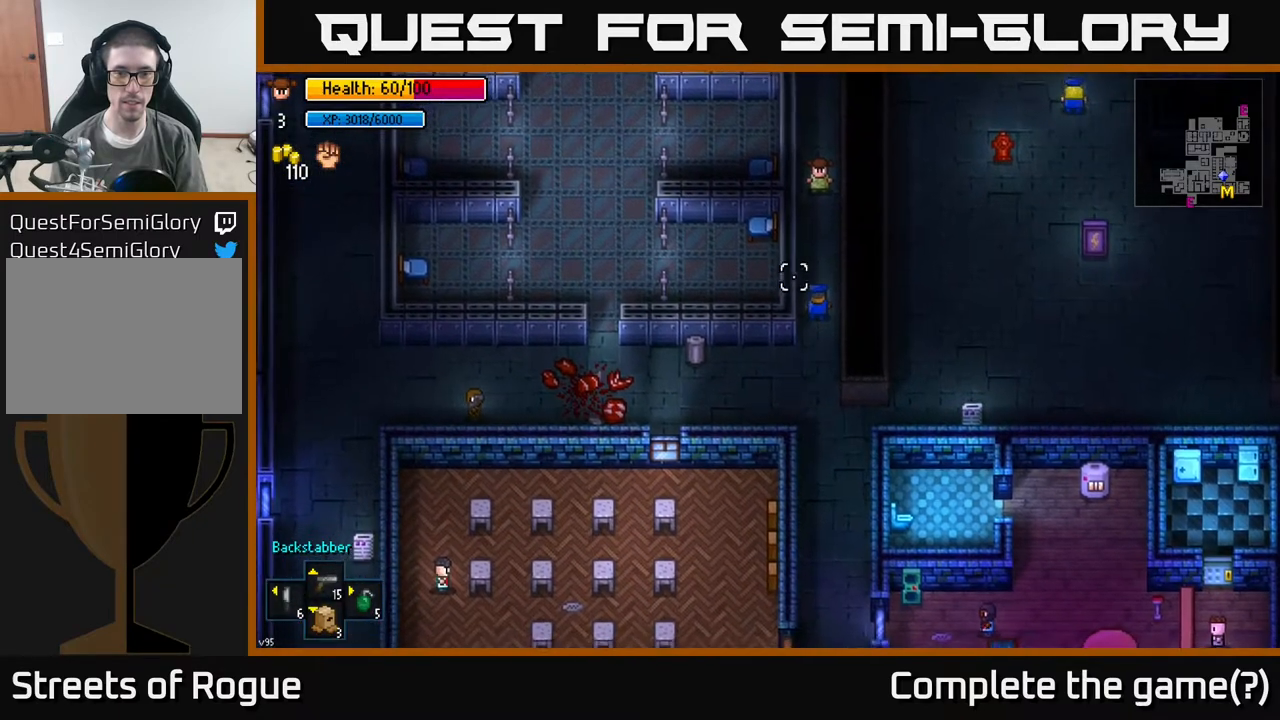
{"buttons": [], "left_stick": "up", "right_stick": "down", "events": [[500, "left_stick", "up"]]}
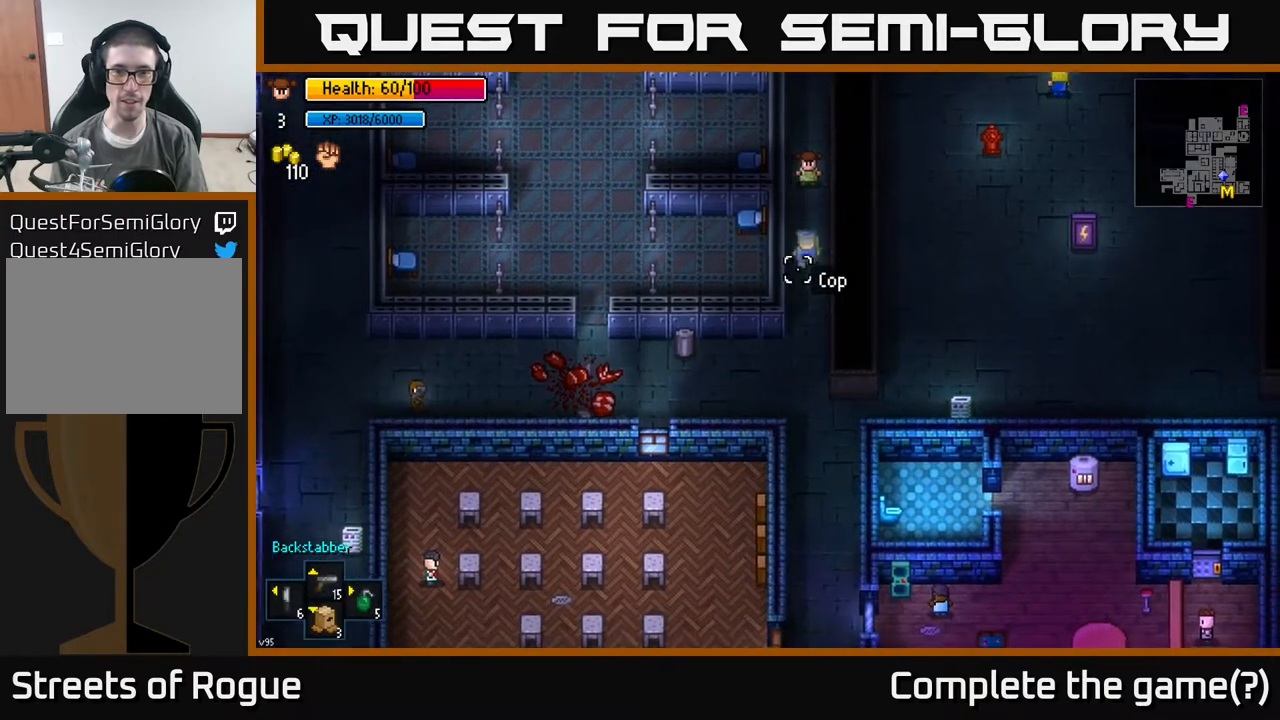
{"buttons": [], "left_stick": "up", "right_stick": "down", "events": []}
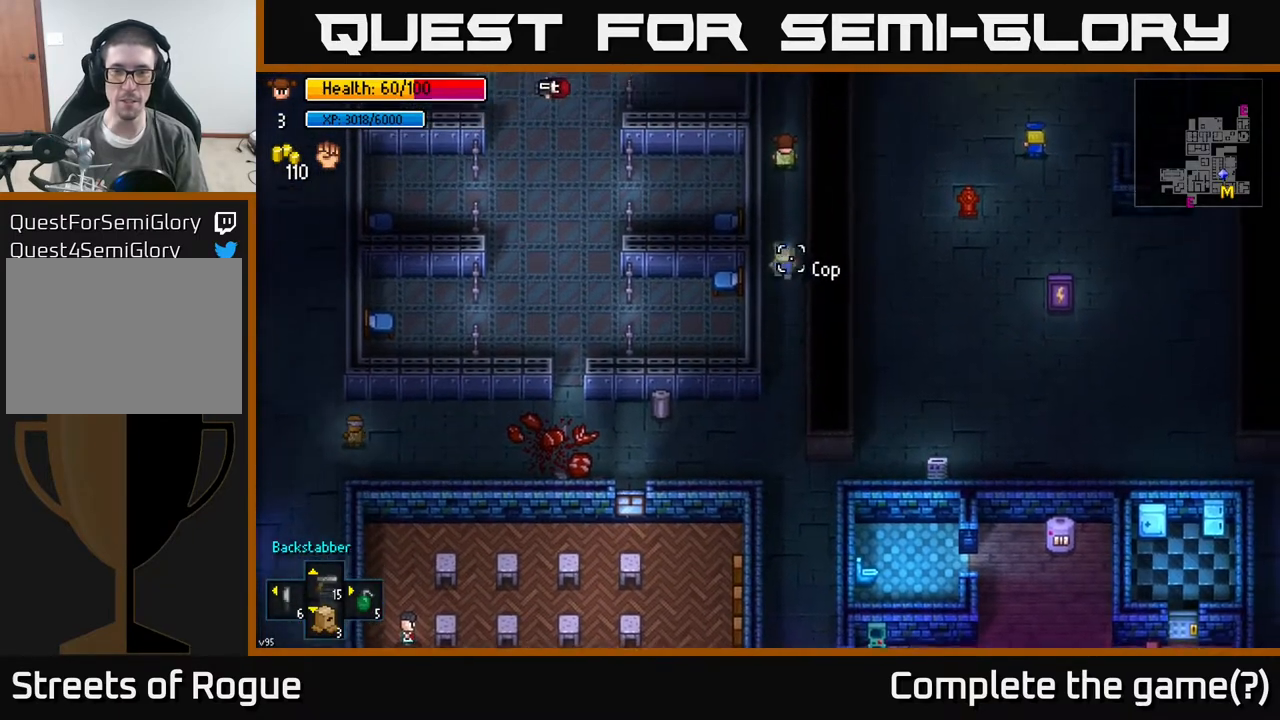
{"buttons": [], "left_stick": "up", "right_stick": "down", "events": [[50, "left_stick", "center"], [500, "left_stick", "up"]]}